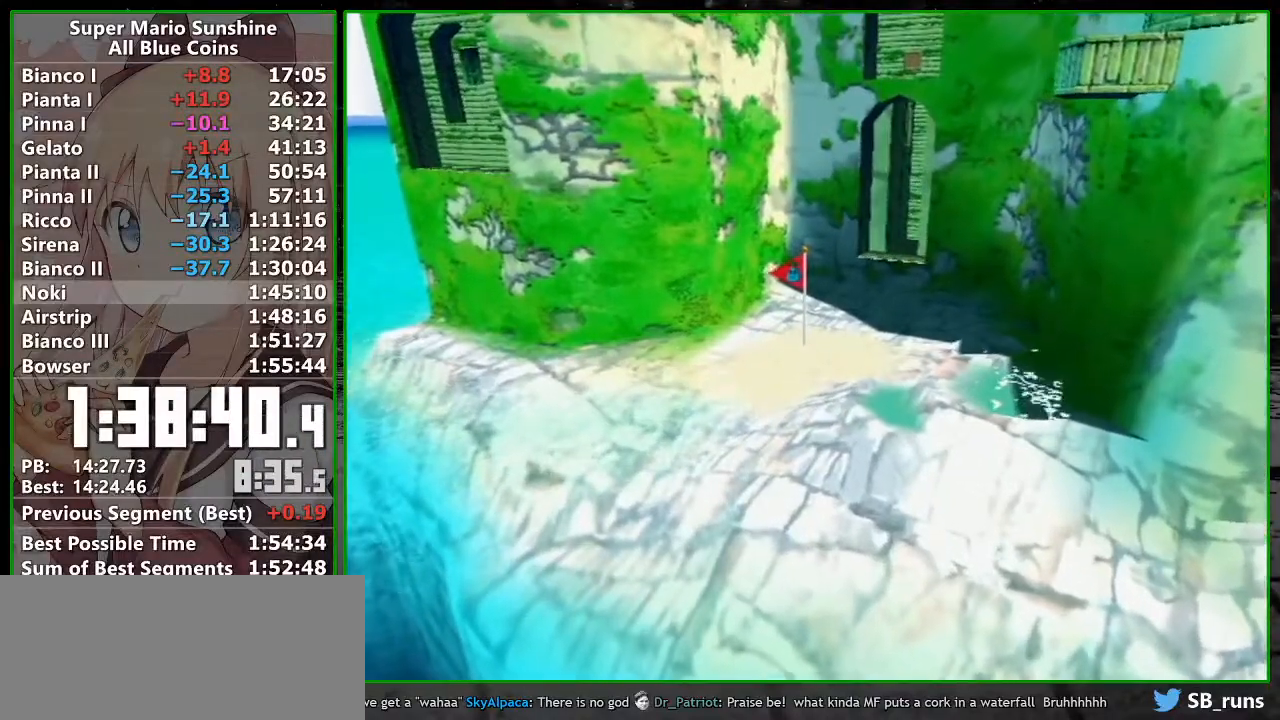
Gameplay with a controller (Nintendo layout); each line is a JSON object with the inputs held at the frame after it. "button_events" lists button changes between this image and that frame as [ms after this image, input, new state], when the widget could be followed in between (sticks are given only as held states). Not read: L3 R3.
{"buttons": ["A", "B"], "left_stick": "center", "right_stick": "center", "button_events": [[333, "A", "down"], [483, "B", "down"]]}
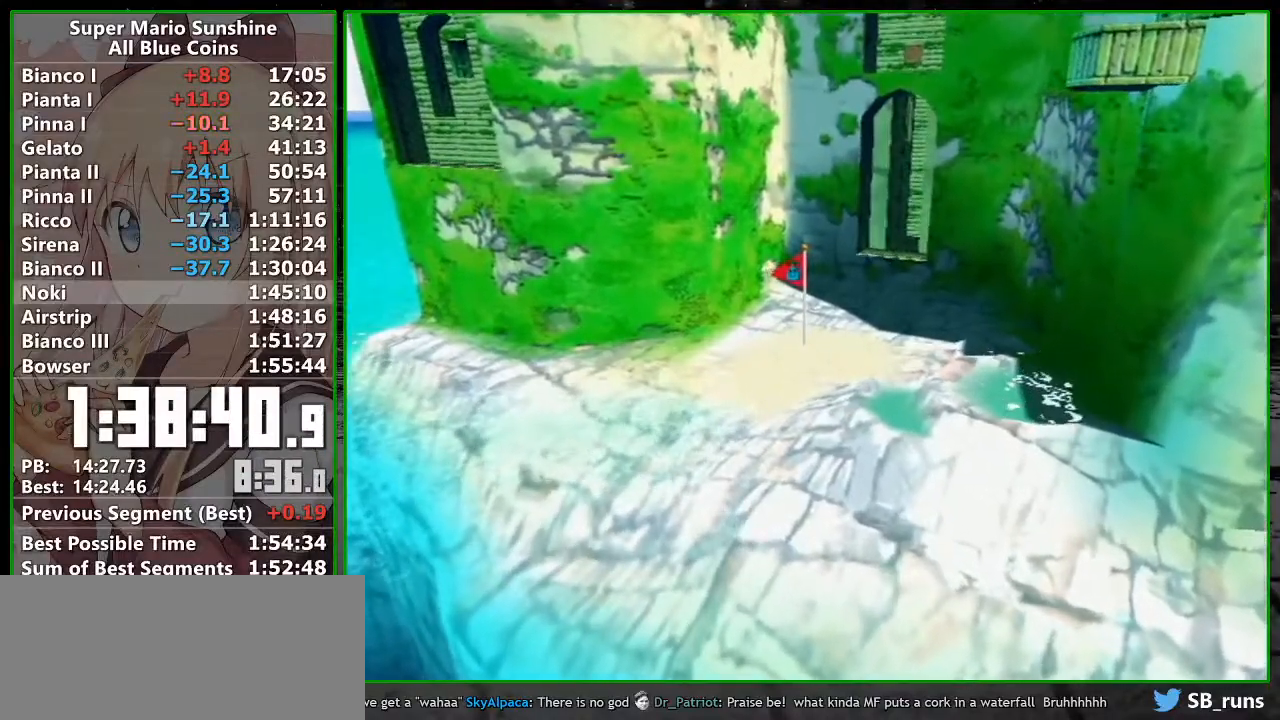
{"buttons": ["A", "B"], "left_stick": "center", "right_stick": "center", "button_events": [[50, "B", "up"], [150, "B", "down"], [200, "B", "up"], [300, "B", "down"], [367, "B", "up"], [467, "B", "down"]]}
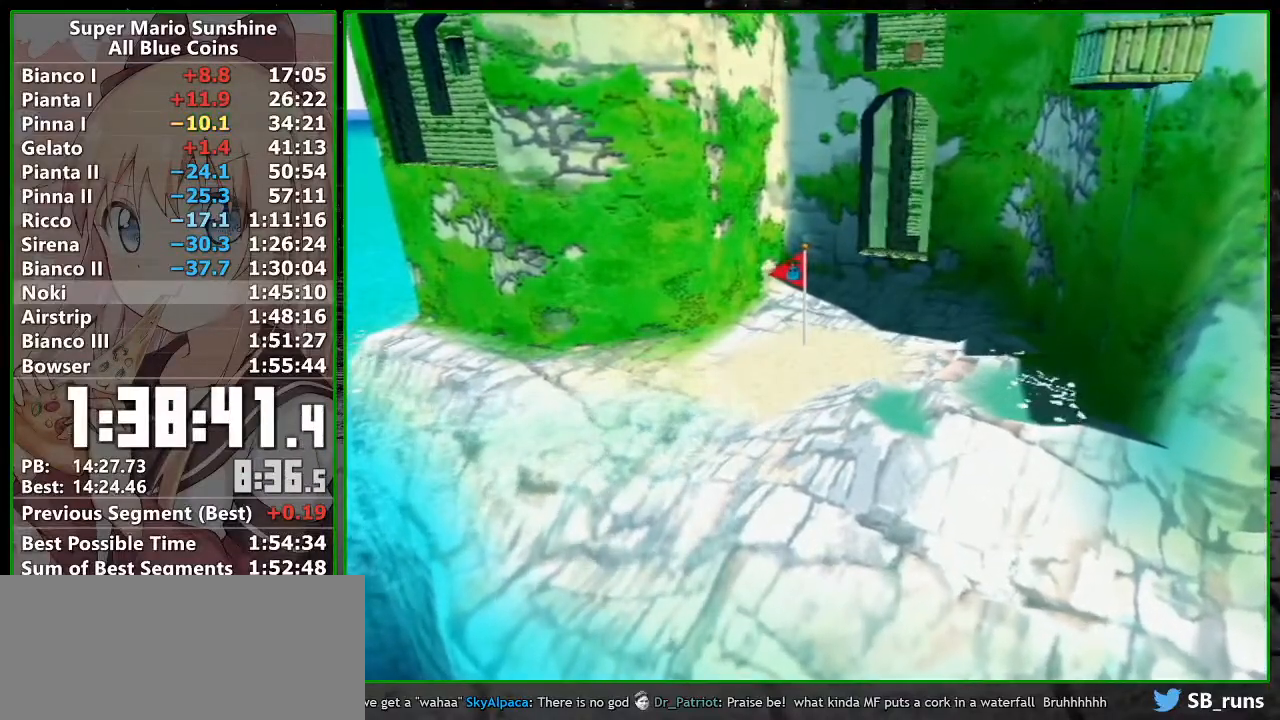
{"buttons": ["A"], "left_stick": "center", "right_stick": "center", "button_events": [[17, "B", "up"], [117, "B", "down"], [167, "B", "up"], [233, "B", "down"], [300, "B", "up"], [367, "B", "down"], [433, "B", "up"]]}
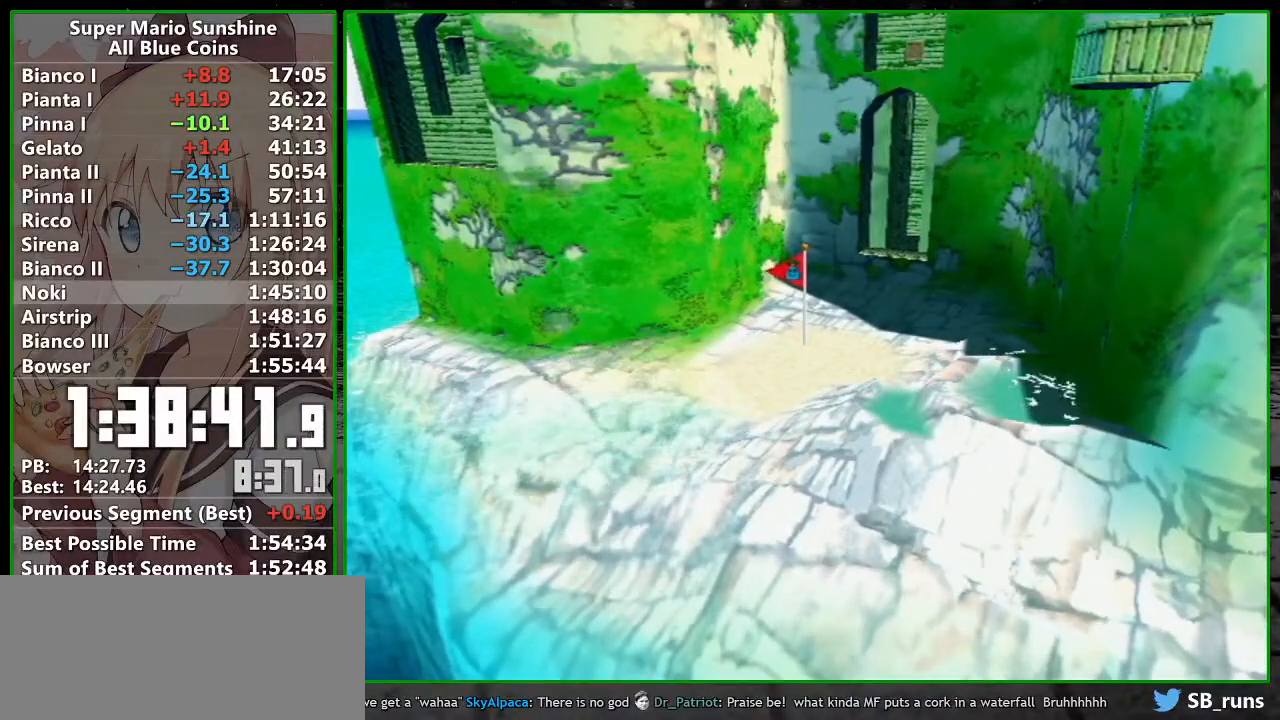
{"buttons": ["A"], "left_stick": "center", "right_stick": "center", "button_events": [[17, "B", "down"], [83, "B", "up"], [150, "B", "down"], [233, "B", "up"], [300, "B", "down"], [367, "B", "up"], [417, "B", "down"], [483, "B", "up"]]}
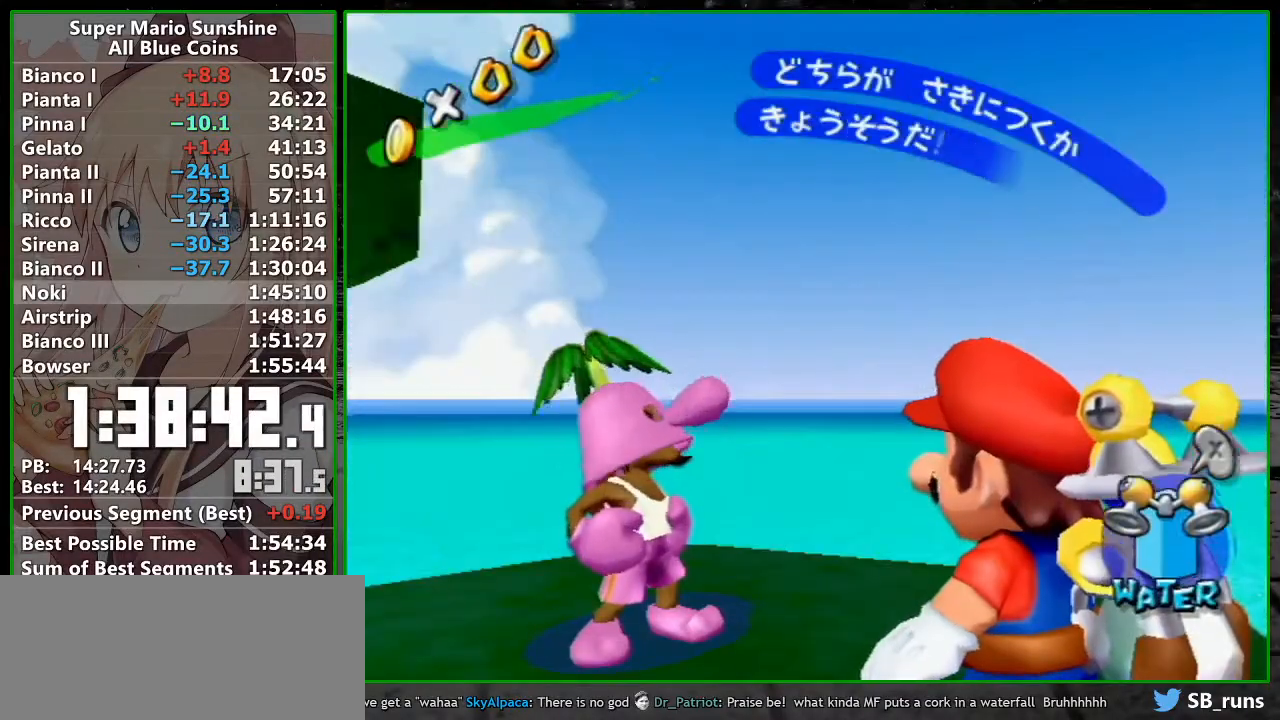
{"buttons": ["A", "B"], "left_stick": "center", "right_stick": "center", "button_events": [[50, "B", "down"], [117, "B", "up"], [183, "B", "down"], [267, "B", "up"], [333, "B", "down"], [400, "B", "up"], [450, "B", "down"]]}
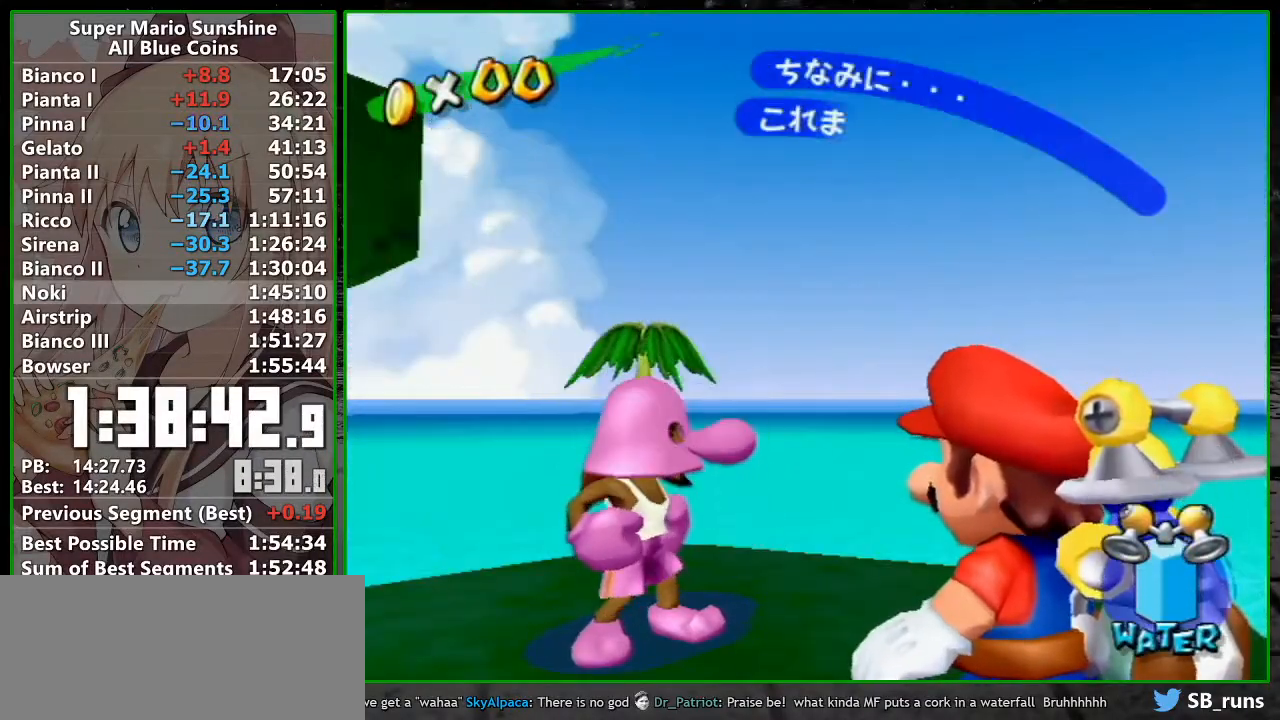
{"buttons": ["A"], "left_stick": "center", "right_stick": "center", "button_events": [[50, "B", "up"], [117, "B", "down"], [167, "B", "up"], [267, "B", "down"], [333, "B", "up"], [400, "B", "down"], [450, "B", "up"]]}
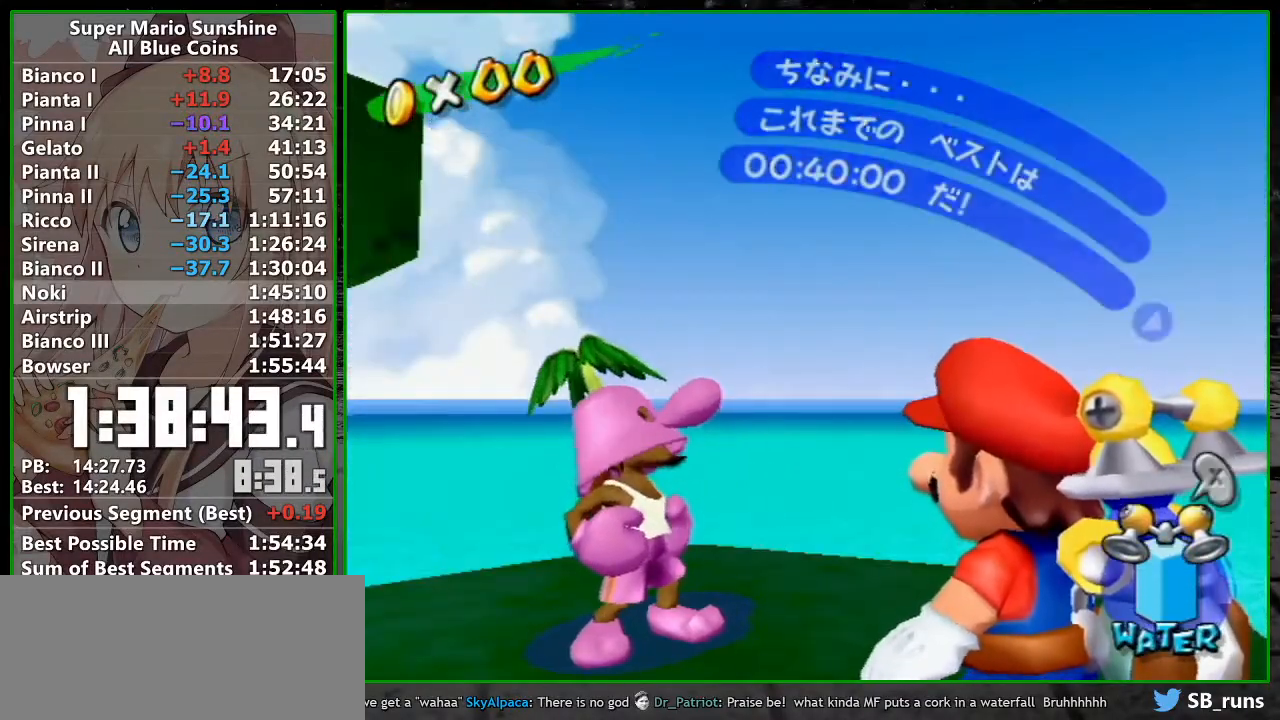
{"buttons": ["A", "B"], "left_stick": "center", "right_stick": "center", "button_events": [[50, "B", "down"], [117, "B", "up"], [200, "B", "down"], [267, "B", "up"], [333, "B", "down"], [417, "B", "up"], [483, "B", "down"]]}
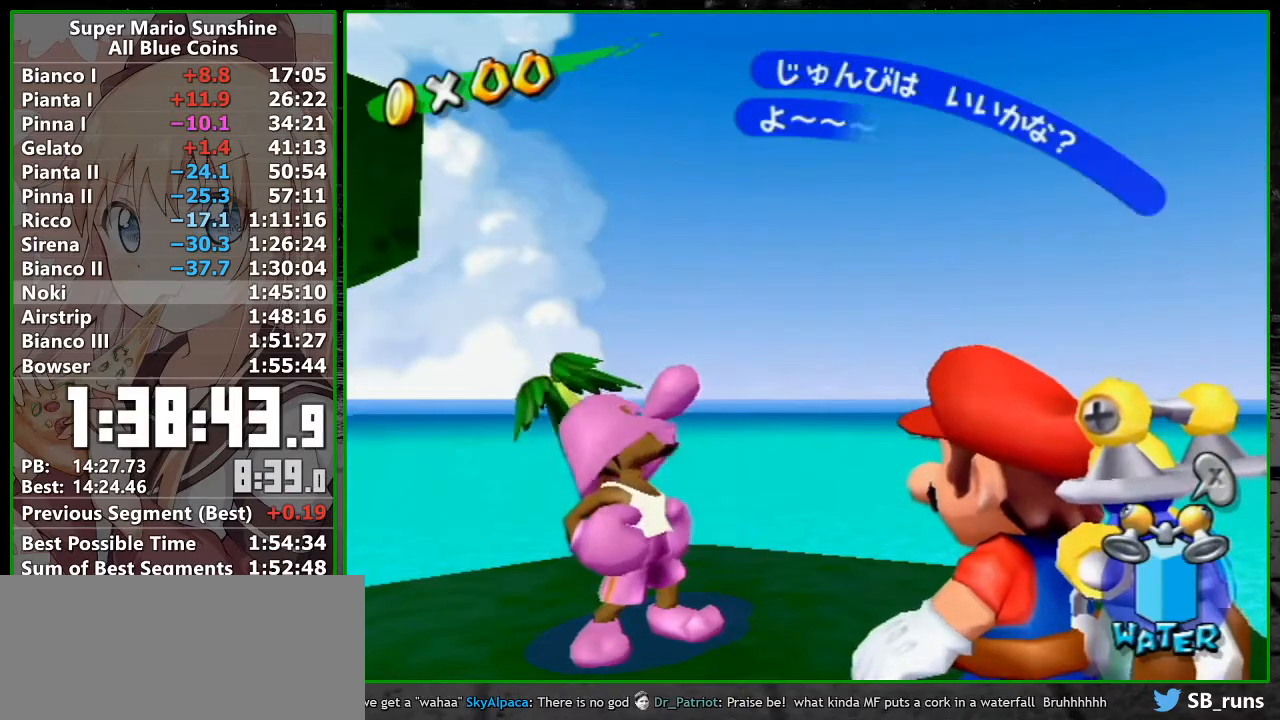
{"buttons": [], "left_stick": "center", "right_stick": "center", "button_events": [[50, "B", "up"], [117, "B", "down"], [167, "B", "up"], [267, "B", "down"], [333, "B", "up"], [367, "A", "up"]]}
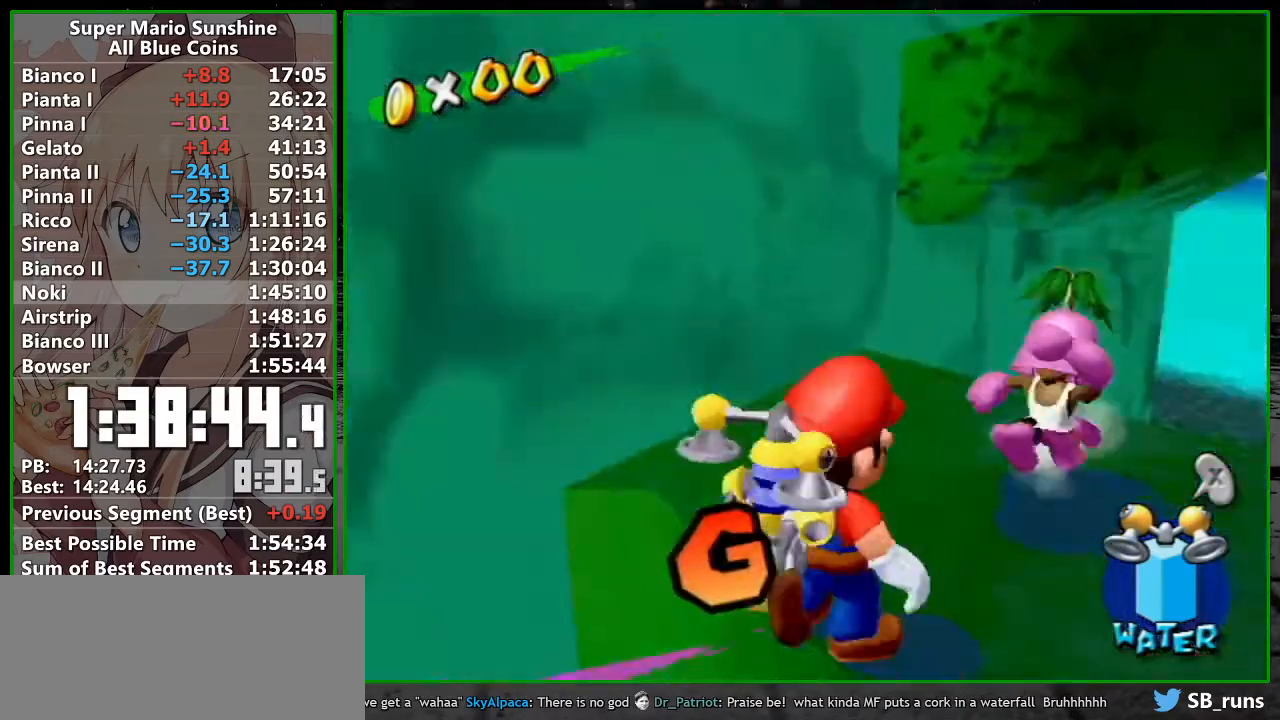
{"buttons": [], "left_stick": "left", "right_stick": "right", "button_events": []}
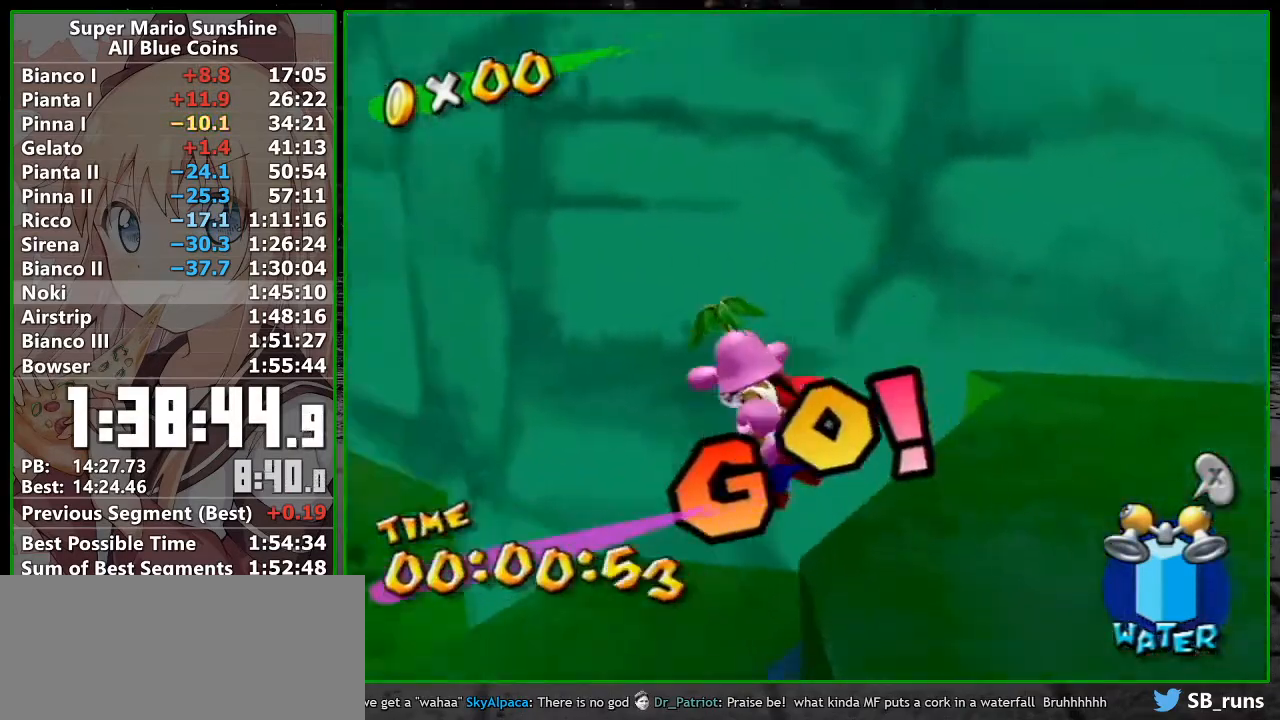
{"buttons": [], "left_stick": "up", "right_stick": "center", "button_events": []}
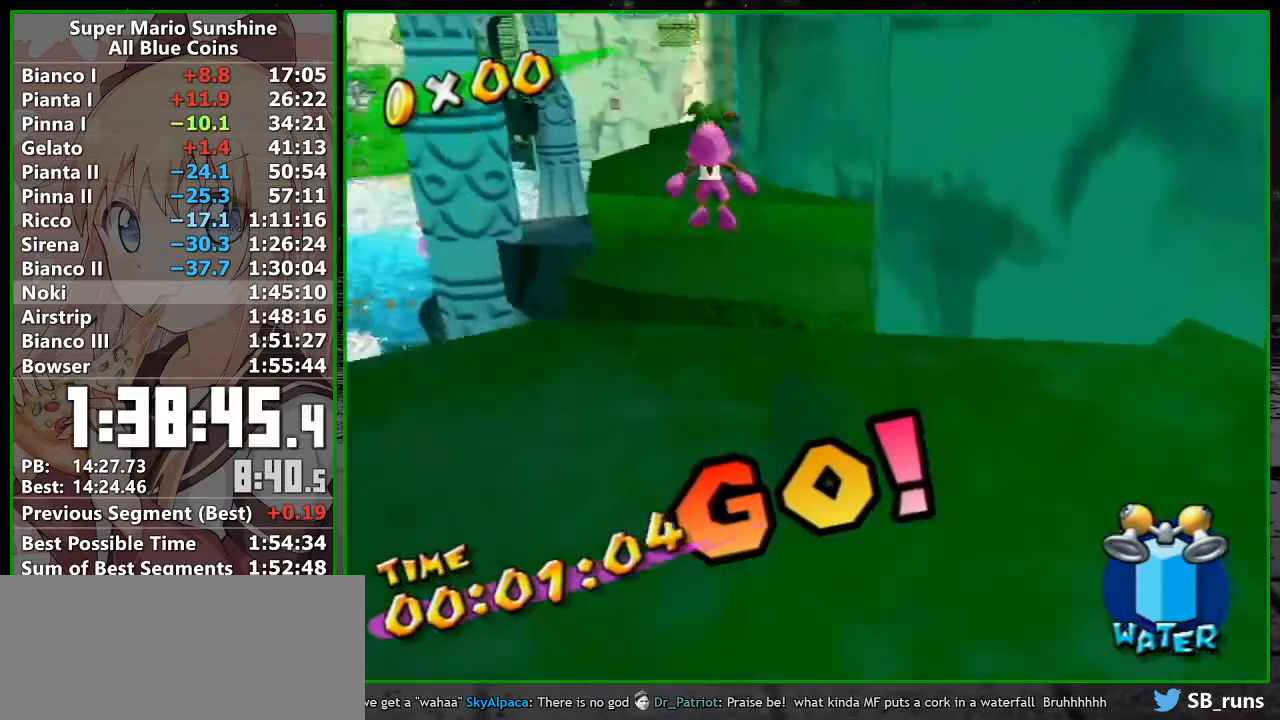
{"buttons": ["B"], "left_stick": "up", "right_stick": "center", "button_events": [[83, "A", "down"], [333, "A", "up"], [483, "B", "down"]]}
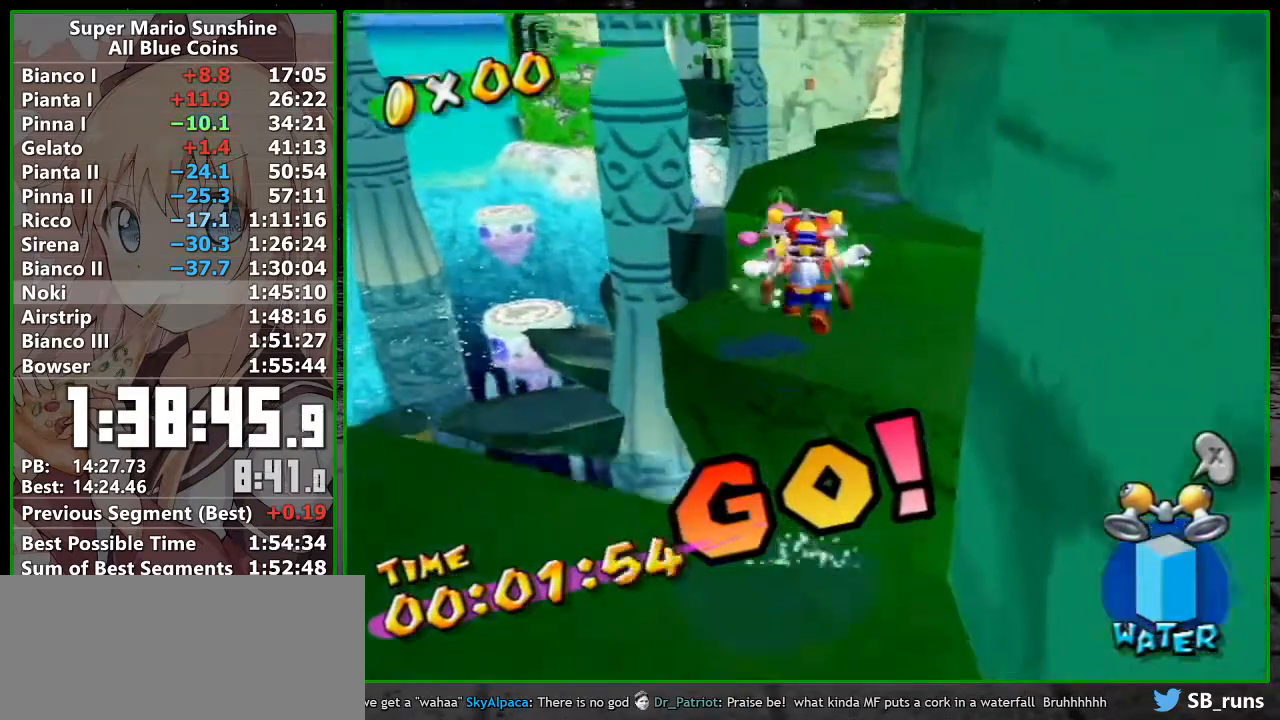
{"buttons": [], "left_stick": "up-left", "right_stick": "center", "button_events": [[83, "B", "up"], [333, "A", "down"], [417, "A", "up"]]}
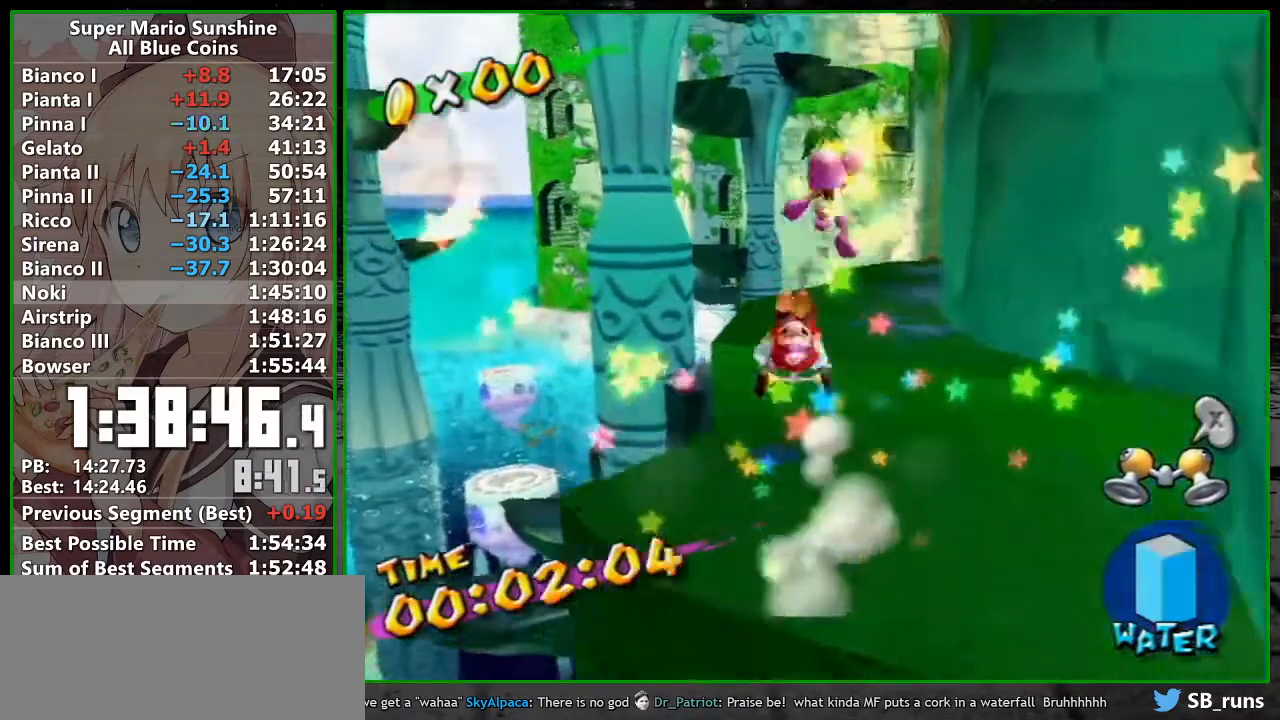
{"buttons": [], "left_stick": "up", "right_stick": "center", "button_events": [[17, "X", "down"], [117, "X", "up"]]}
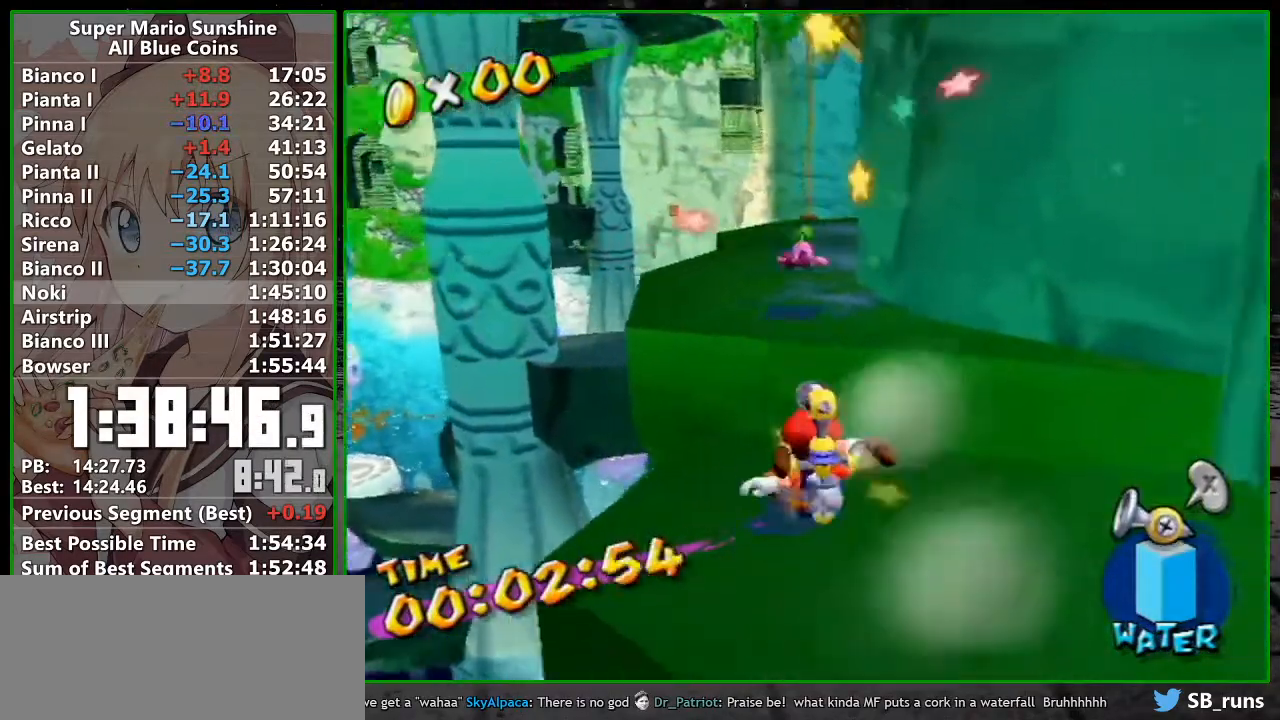
{"buttons": [], "left_stick": "up", "right_stick": "center", "button_events": []}
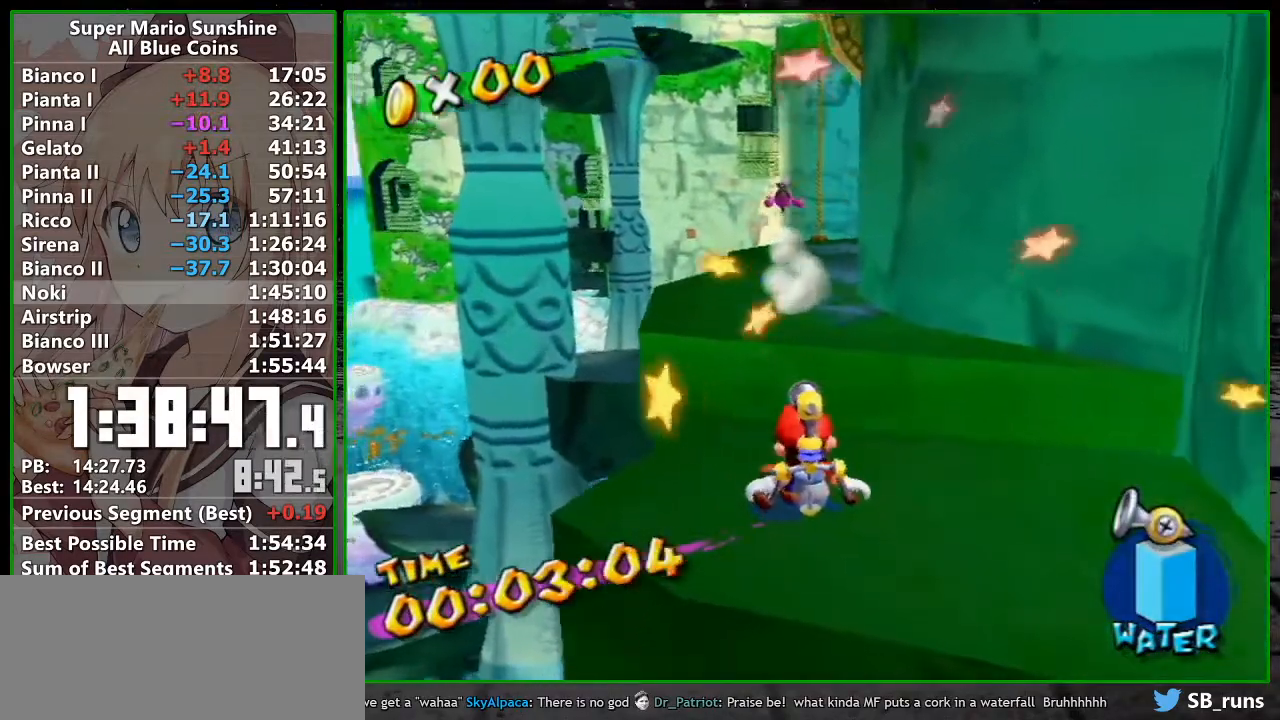
{"buttons": ["A", "R1"], "left_stick": "up", "right_stick": "center", "button_events": [[467, "R1", "down"], [483, "A", "down"]]}
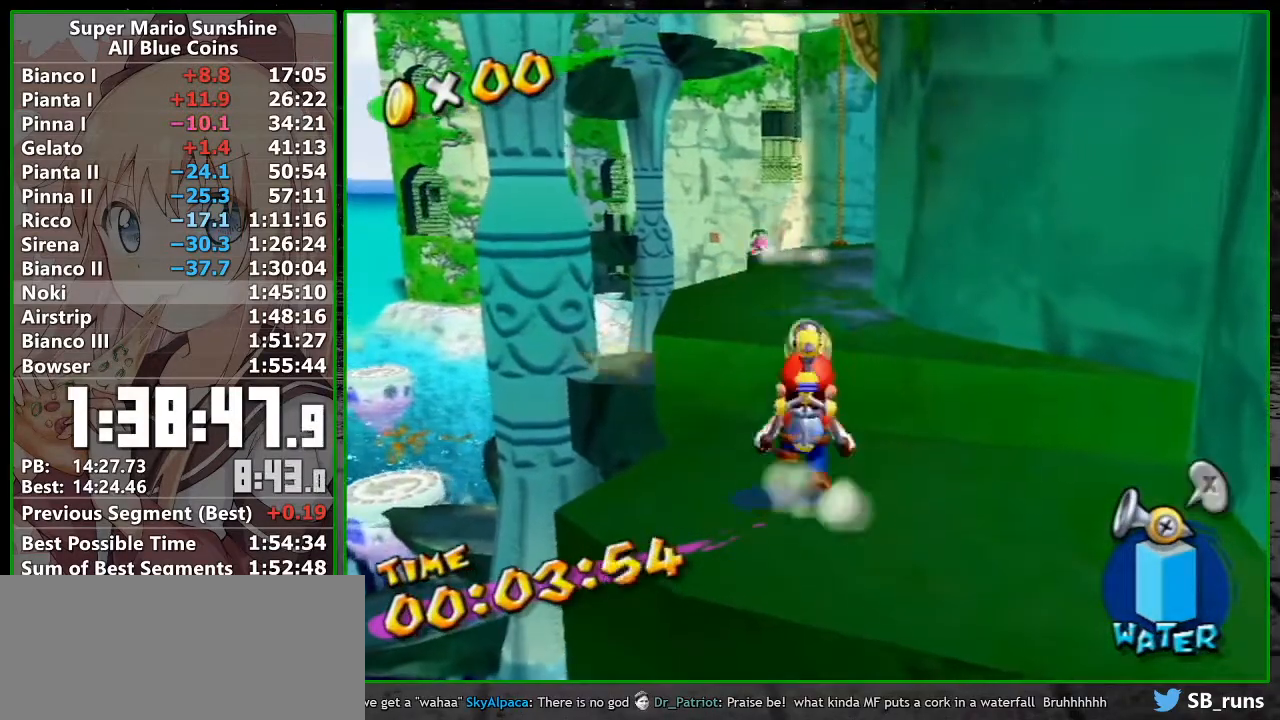
{"buttons": [], "left_stick": "up-left", "right_stick": "center", "button_events": [[133, "B", "down"], [267, "B", "up"], [267, "R1", "up"], [300, "A", "up"], [417, "X", "down"], [483, "X", "up"]]}
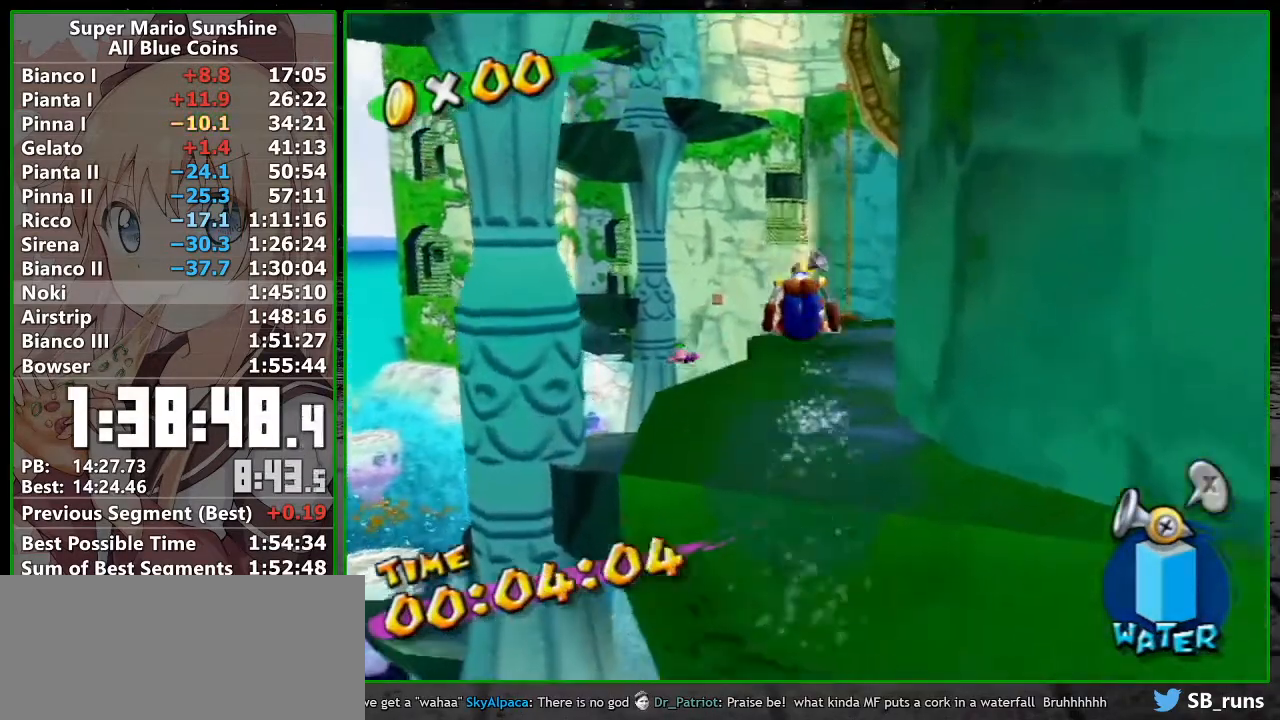
{"buttons": [], "left_stick": "up", "right_stick": "center", "button_events": []}
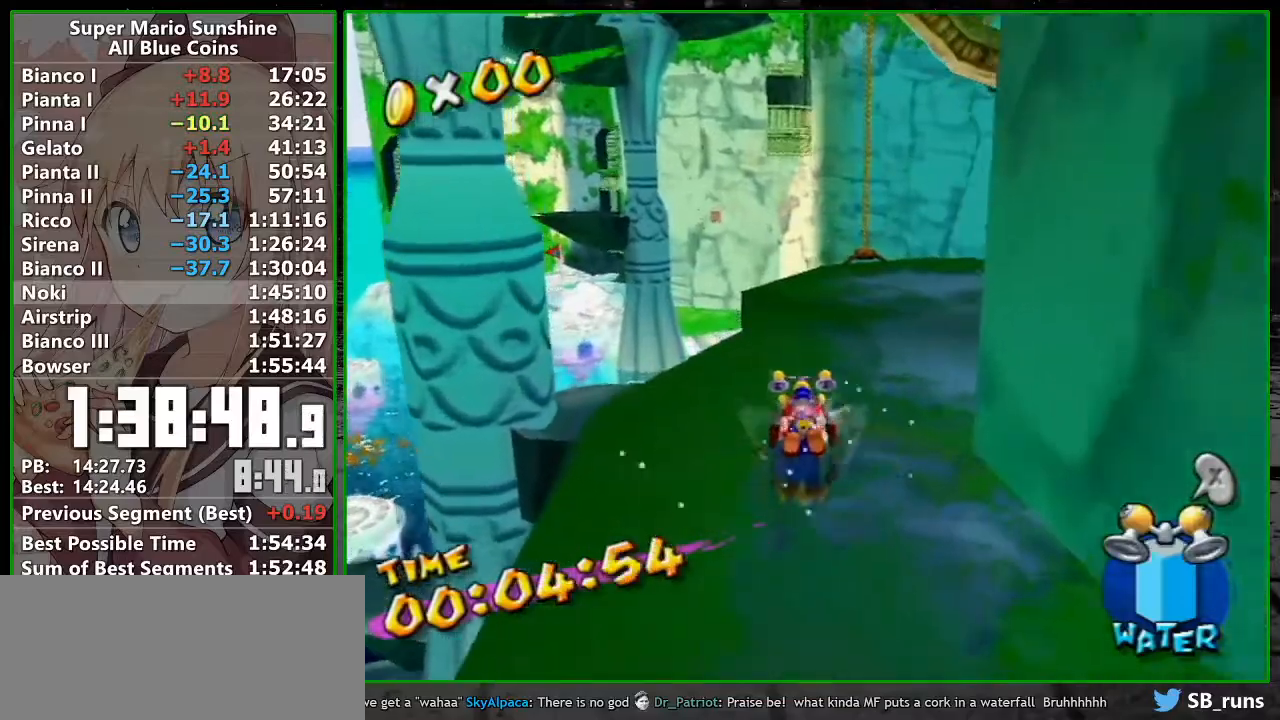
{"buttons": [], "left_stick": "up", "right_stick": "center", "button_events": []}
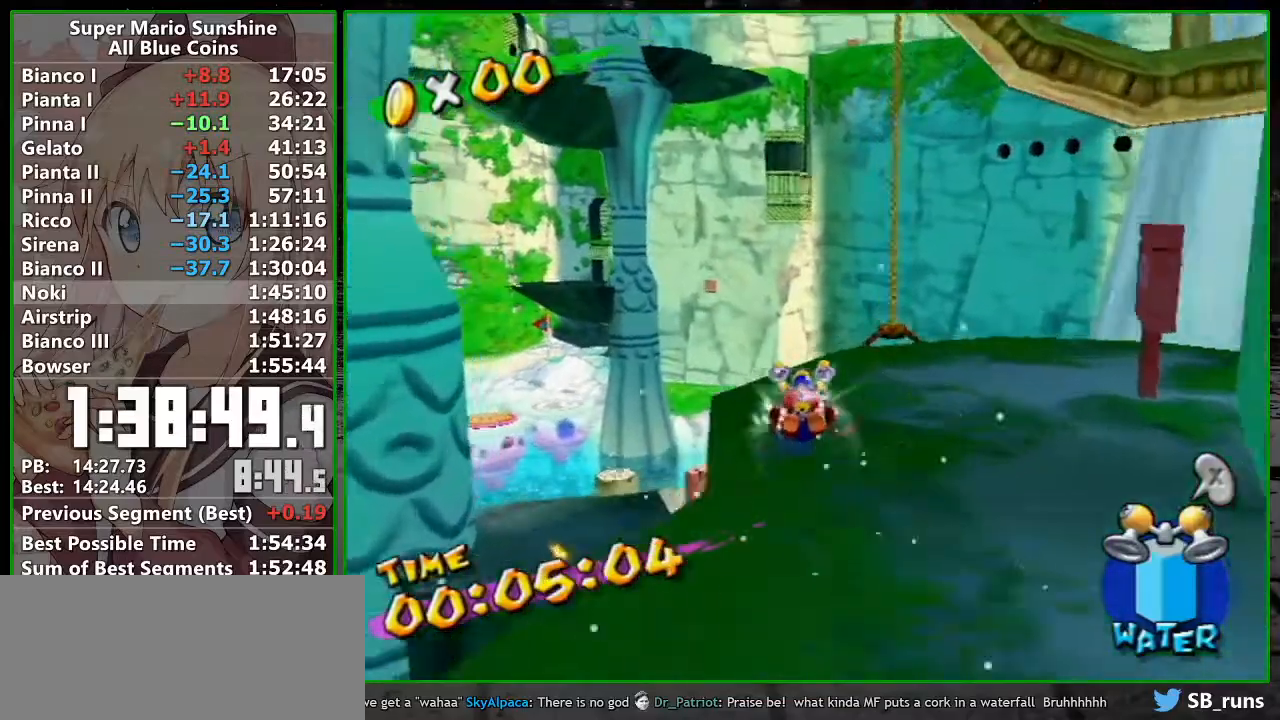
{"buttons": [], "left_stick": "up", "right_stick": "center", "button_events": []}
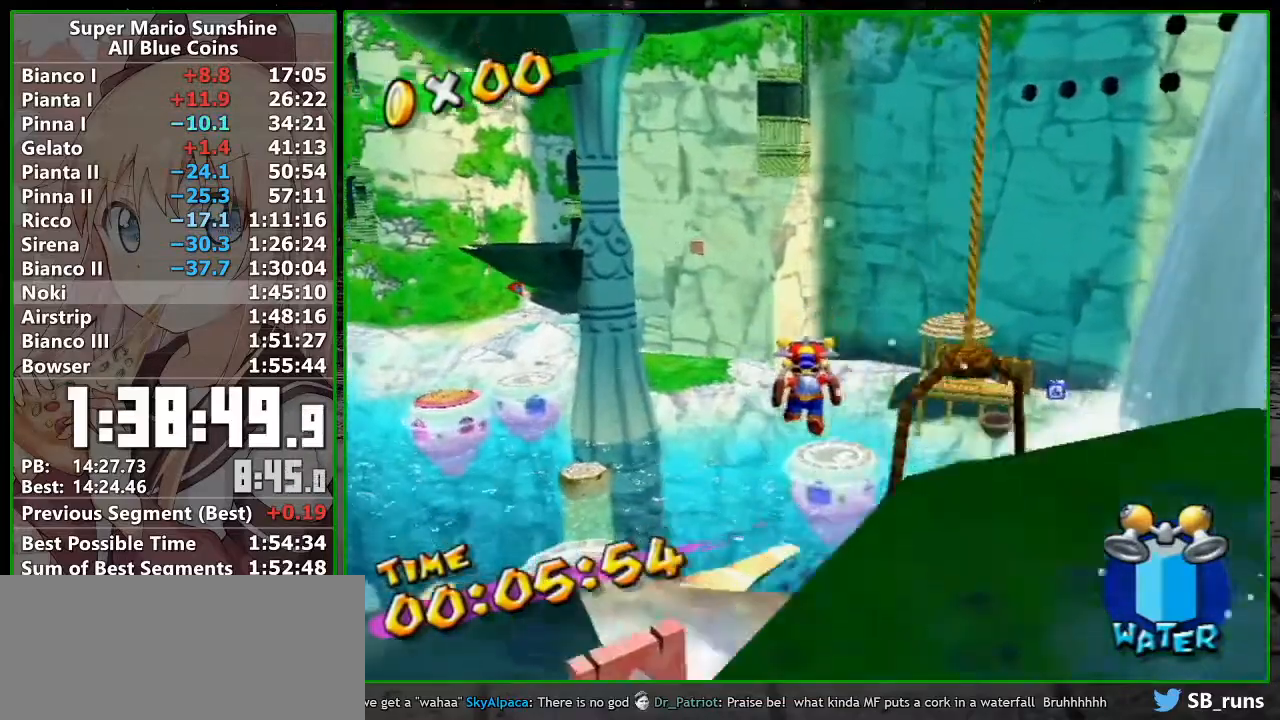
{"buttons": [], "left_stick": "up-right", "right_stick": "center", "button_events": []}
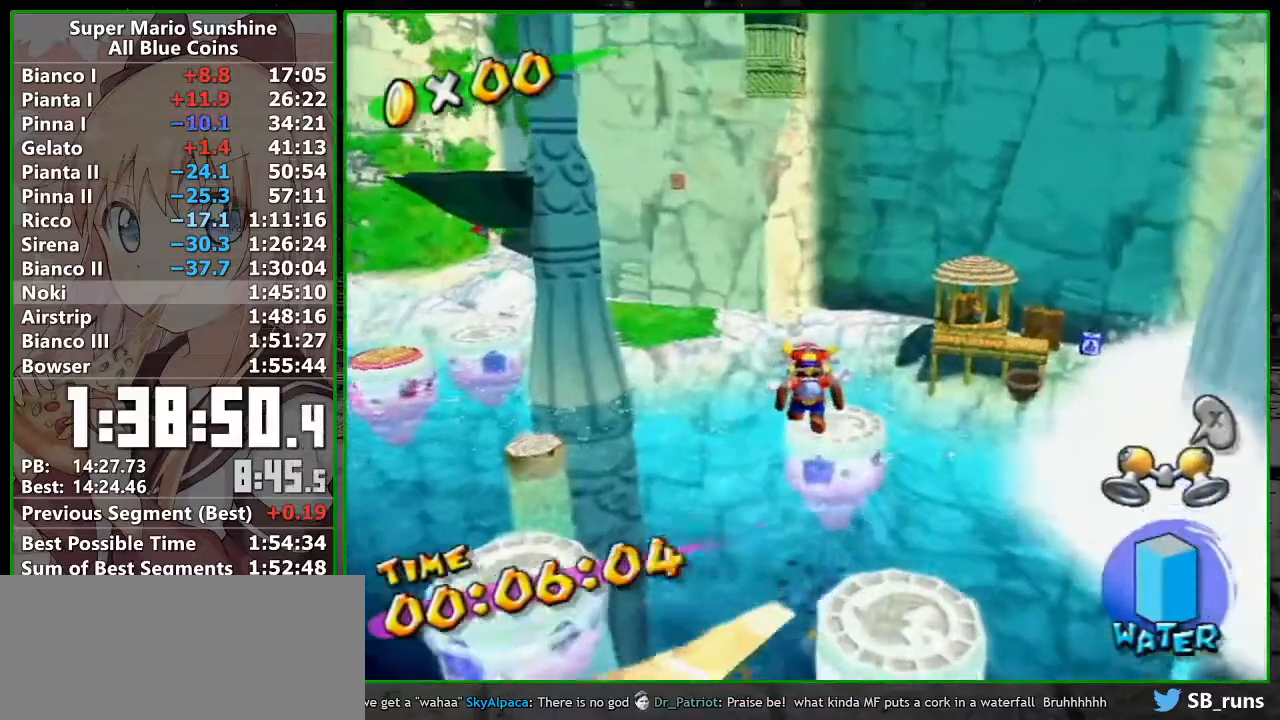
{"buttons": [], "left_stick": "up-right", "right_stick": "center", "button_events": []}
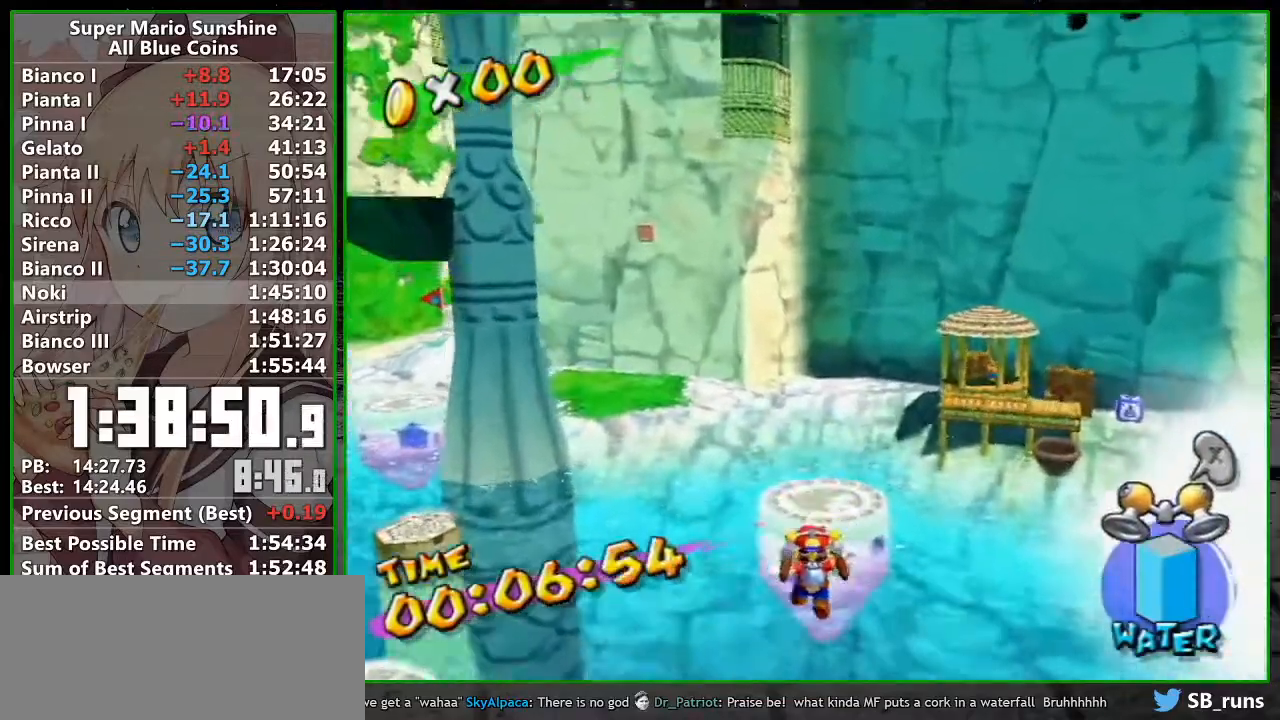
{"buttons": [], "left_stick": "up", "right_stick": "center", "button_events": []}
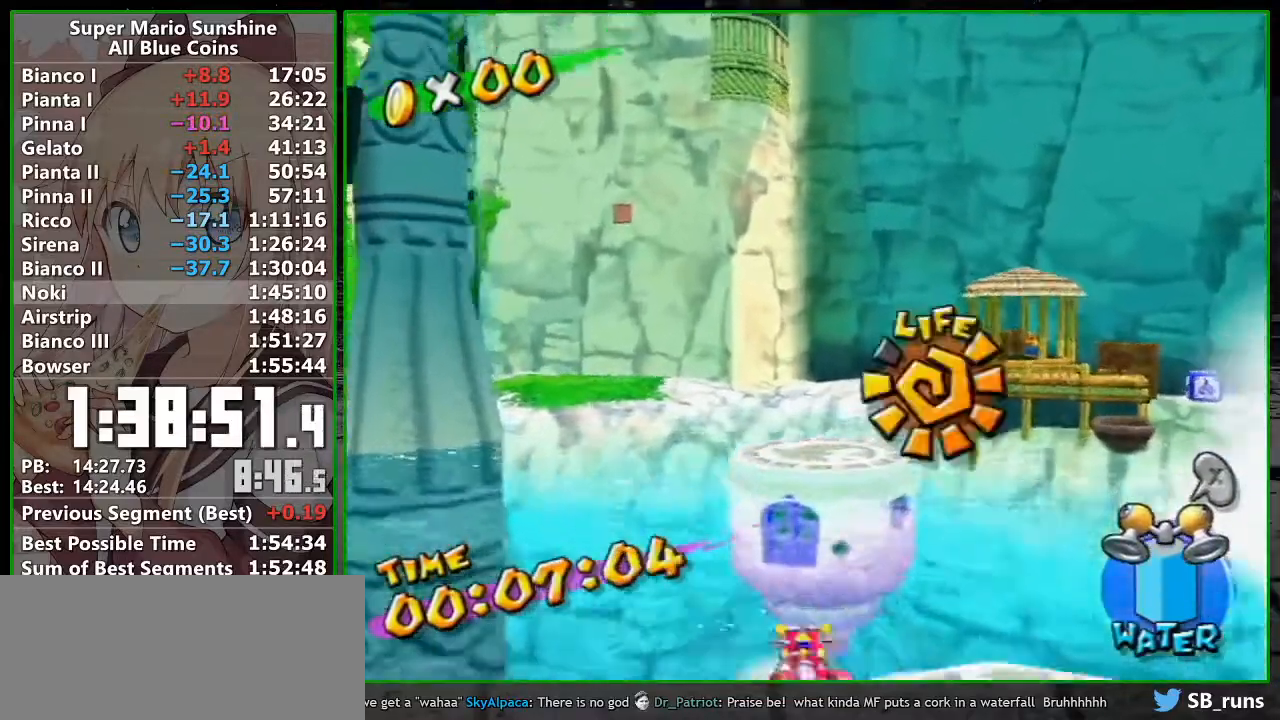
{"buttons": ["A", "R1"], "left_stick": "up", "right_stick": "center", "button_events": [[17, "A", "down"], [450, "R1", "down"]]}
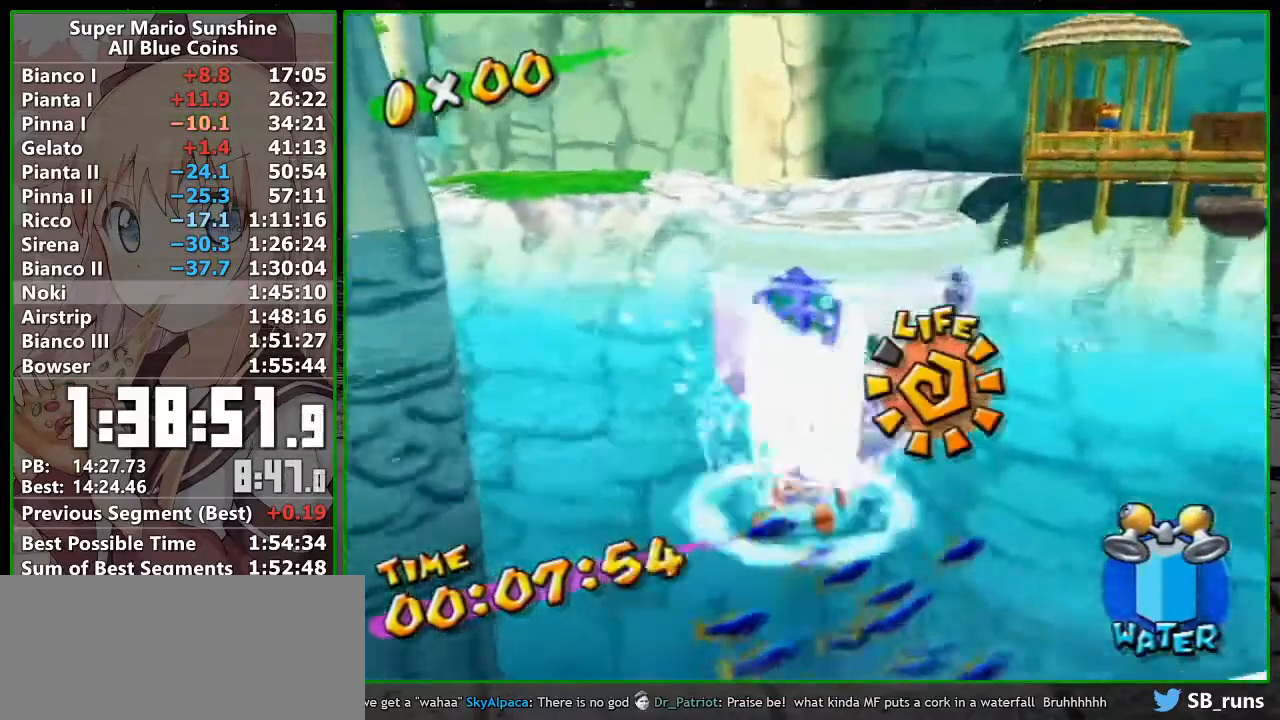
{"buttons": [], "left_stick": "up", "right_stick": "center", "button_events": [[133, "A", "up"], [183, "R1", "up"], [233, "A", "down"], [333, "A", "up"], [383, "A", "down"], [483, "A", "up"]]}
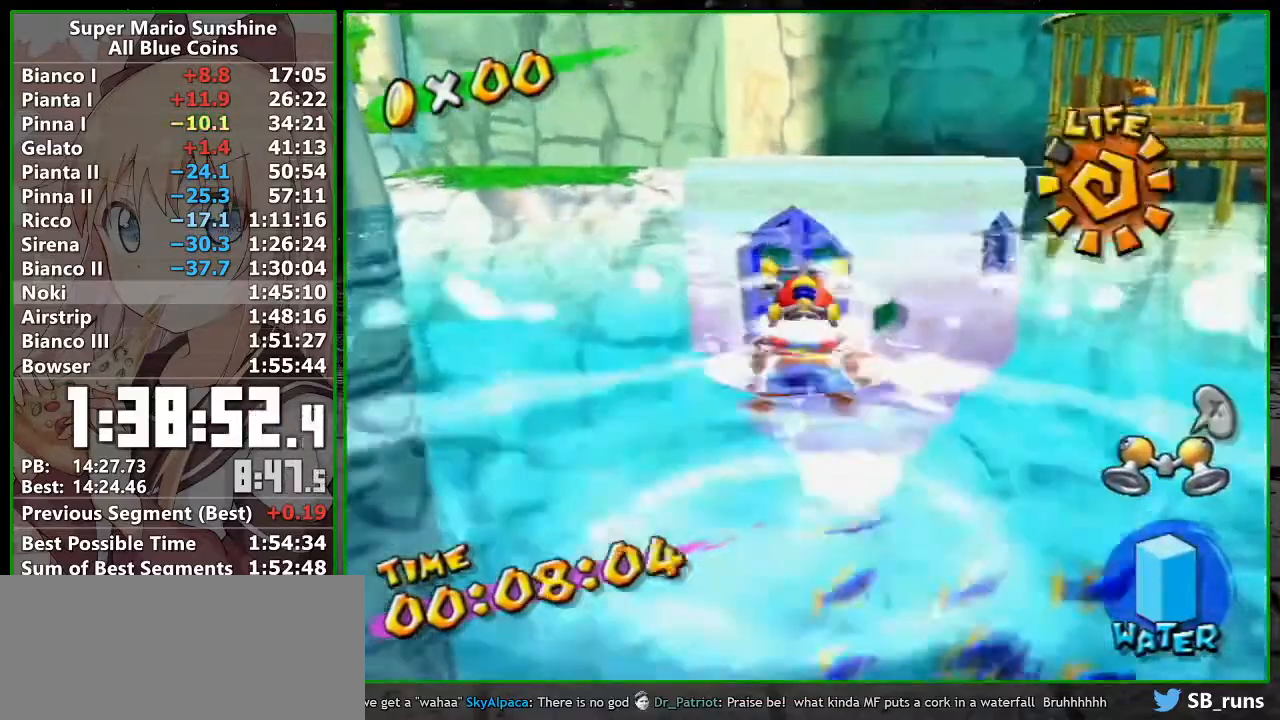
{"buttons": [], "left_stick": "up", "right_stick": "center", "button_events": [[150, "A", "down"], [267, "B", "down"], [483, "A", "up"], [483, "B", "up"]]}
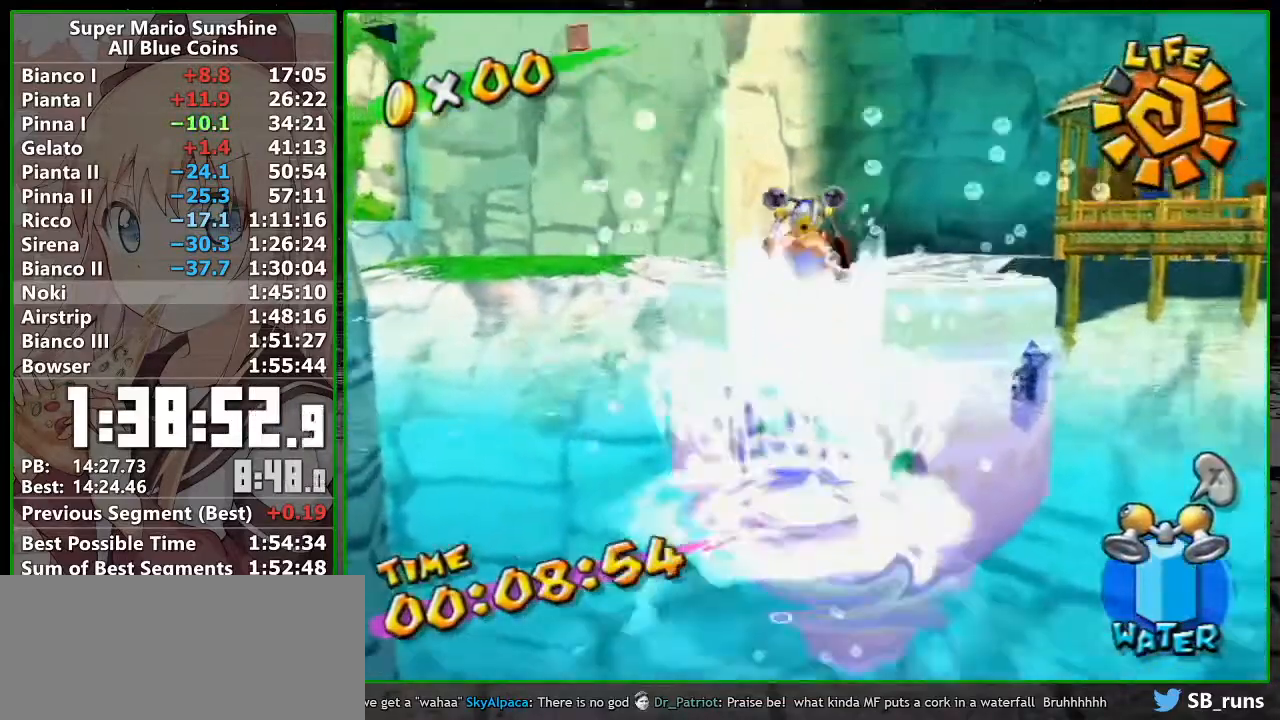
{"buttons": [], "left_stick": "up", "right_stick": "center", "button_events": []}
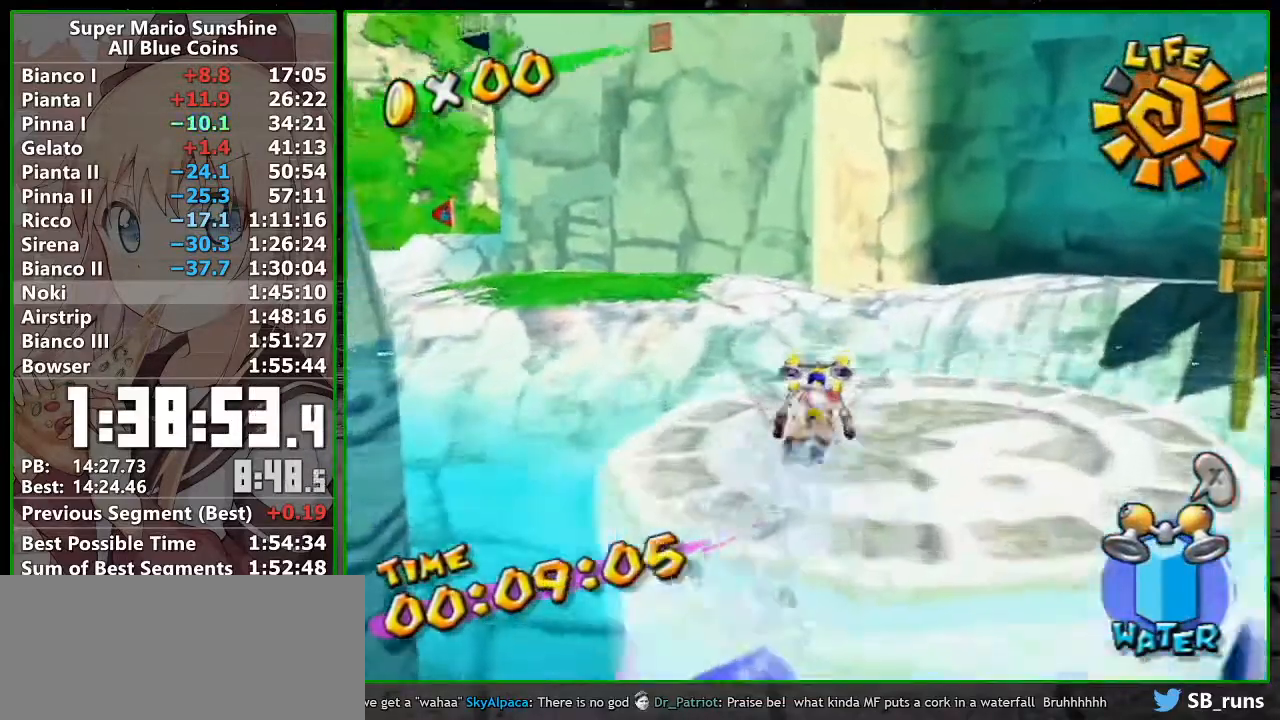
{"buttons": ["R1"], "left_stick": "up-left", "right_stick": "center", "button_events": [[367, "R1", "down"]]}